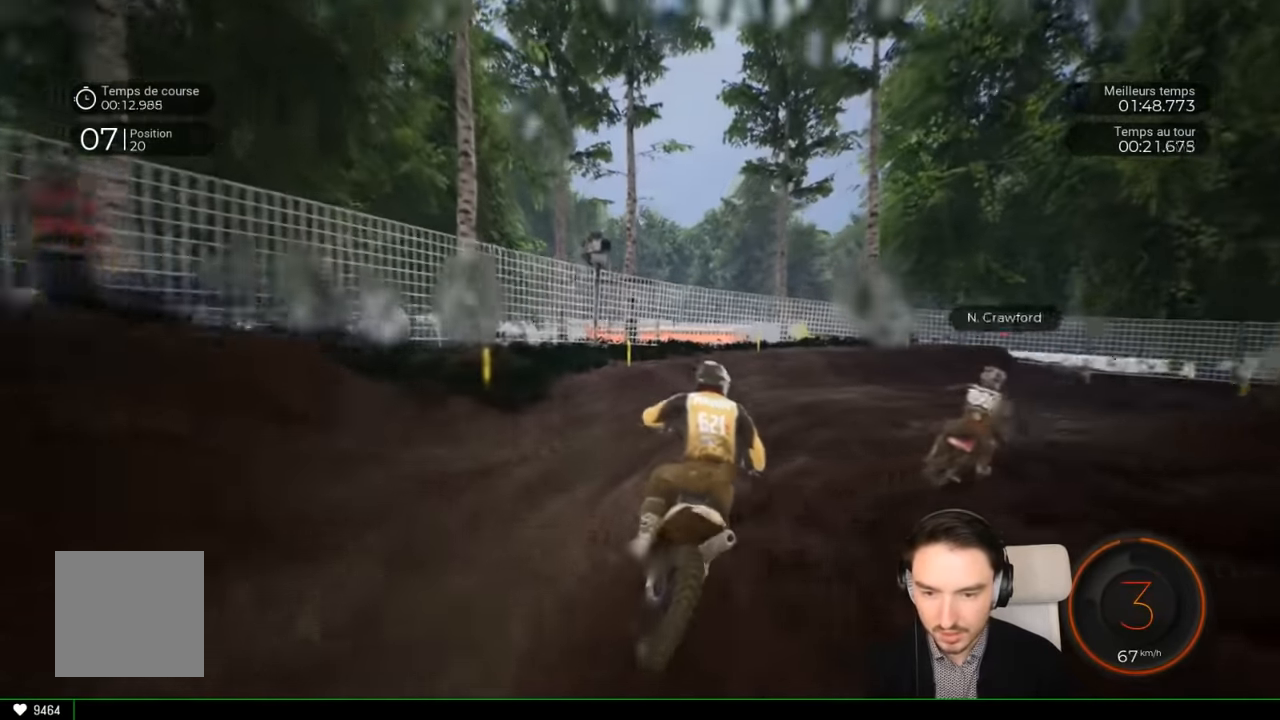
Gameplay with a controller (Xbox layout); each line is a JSON object with the inputs held at the frame after it. "events" lists button and stick changes between this image and that frame as [ms after this image, input, new state], when the widget could be followed in between. Not read: L3 R1 R3.
{"buttons": [], "left_stick": "right", "right_stick": "right", "events": [[100, "right_stick", "down-right"], [150, "R2", "up"], [150, "right_stick", "right"], [216, "L2", "down"], [400, "L2", "up"]]}
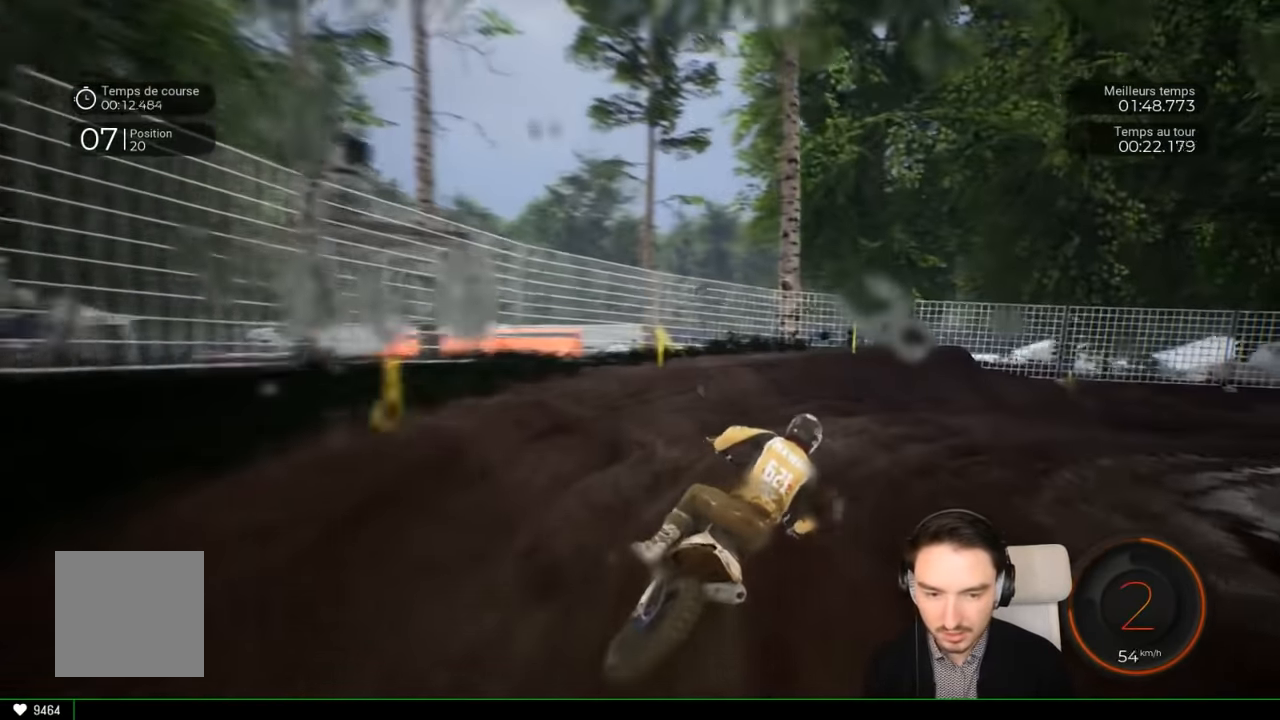
{"buttons": [], "left_stick": "right", "right_stick": "right", "events": []}
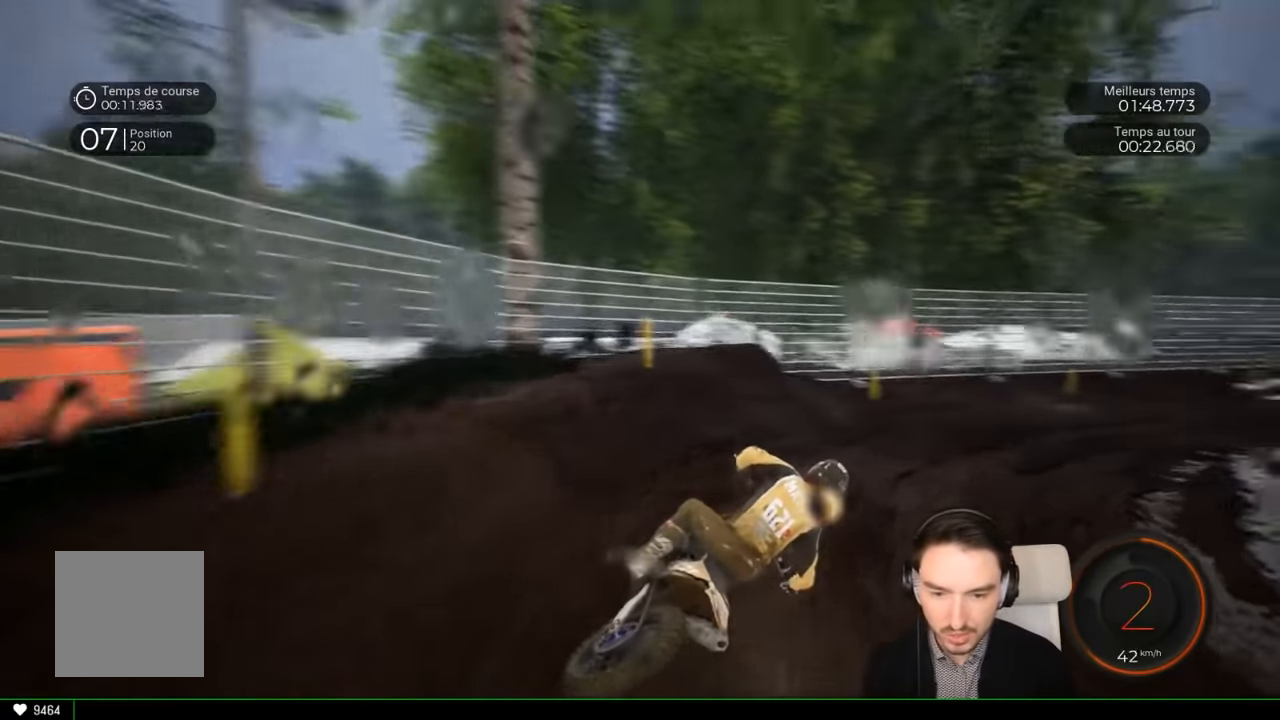
{"buttons": ["R2"], "left_stick": "right", "right_stick": "center", "events": [[16, "R2", "down"], [166, "right_stick", "center"], [300, "left_stick", "center"], [350, "left_stick", "right"]]}
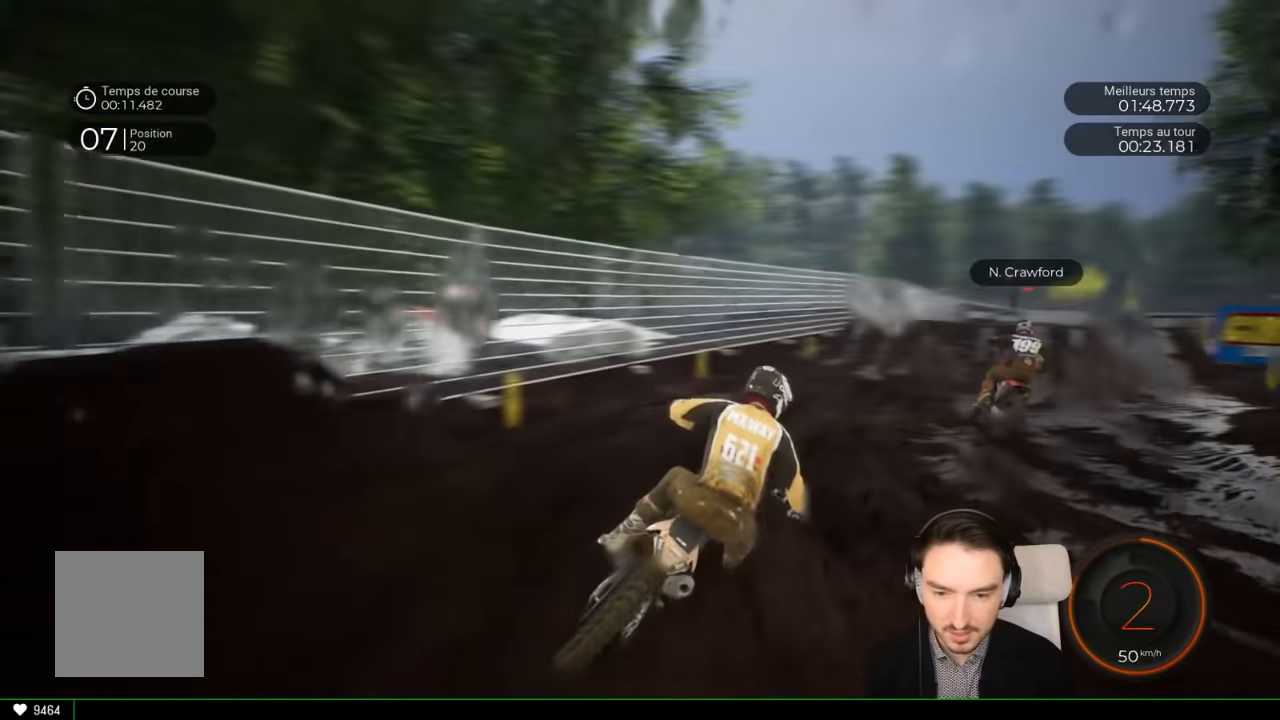
{"buttons": ["R2"], "left_stick": "right", "right_stick": "center", "events": []}
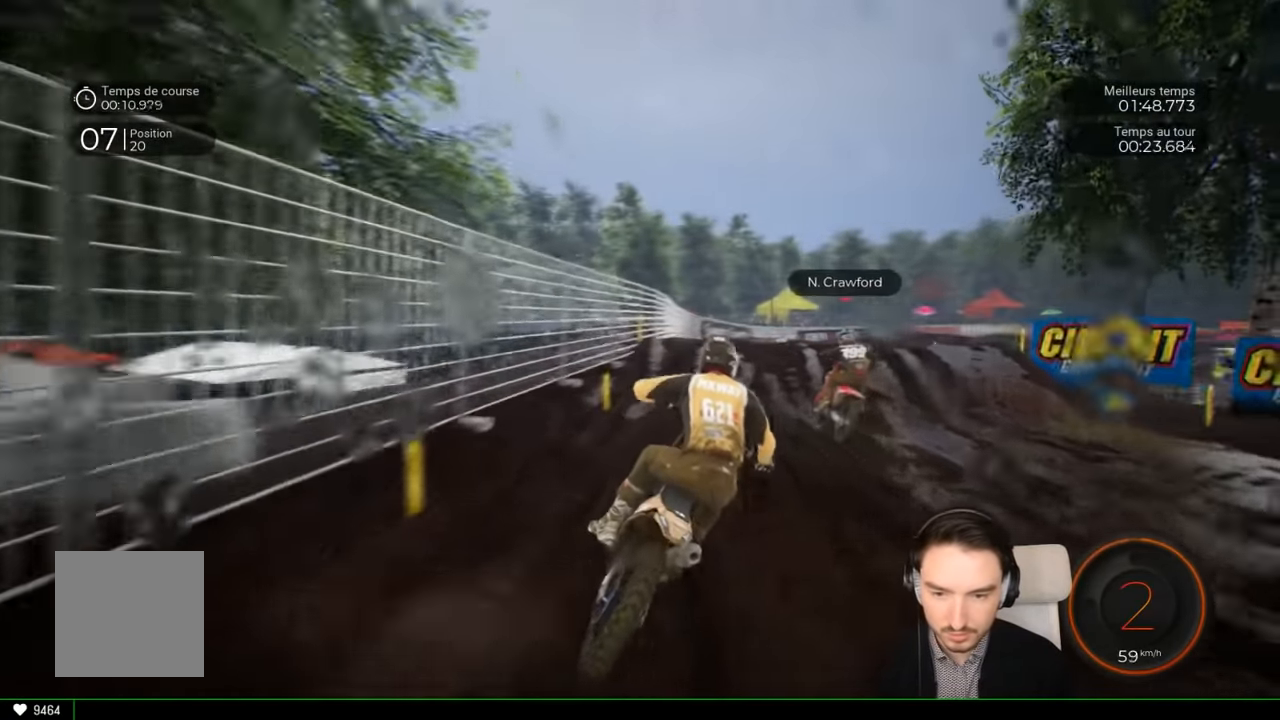
{"buttons": [], "left_stick": "up-right", "right_stick": "up", "events": [[66, "left_stick", "center"], [183, "left_stick", "right"], [350, "right_stick", "up"], [416, "R2", "up"], [466, "left_stick", "up-right"]]}
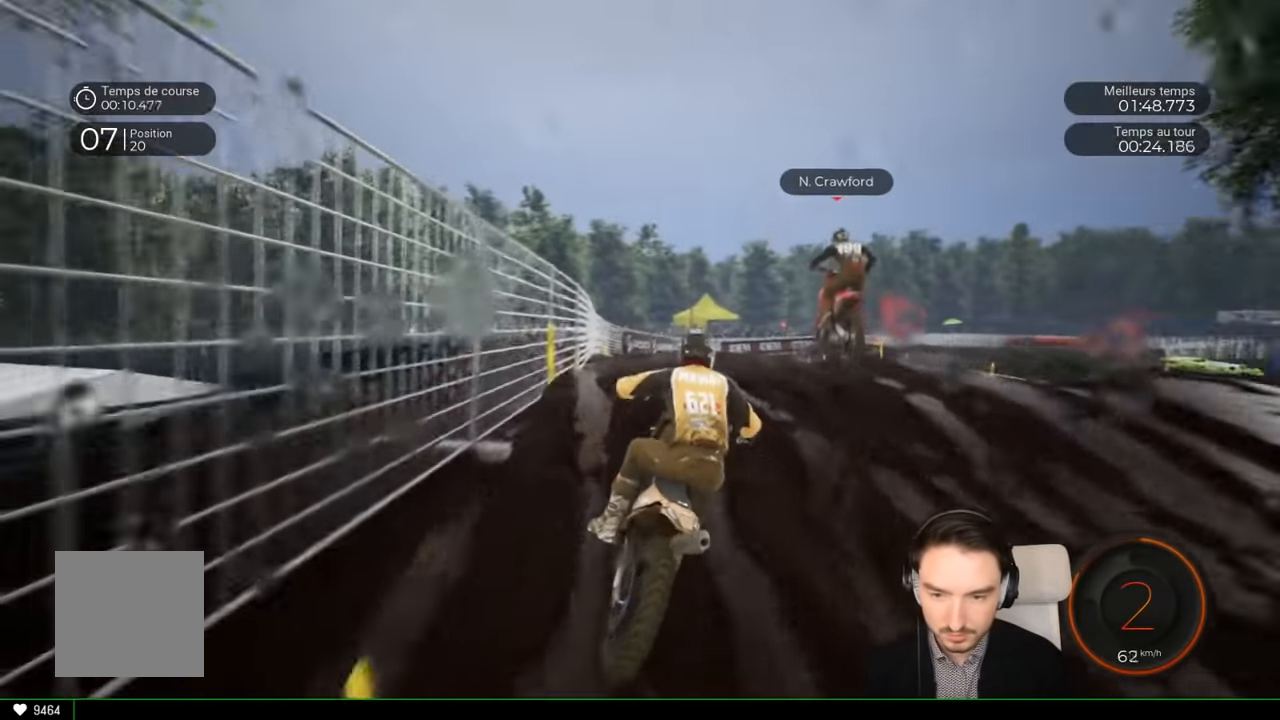
{"buttons": [], "left_stick": "center", "right_stick": "up", "events": [[366, "left_stick", "center"]]}
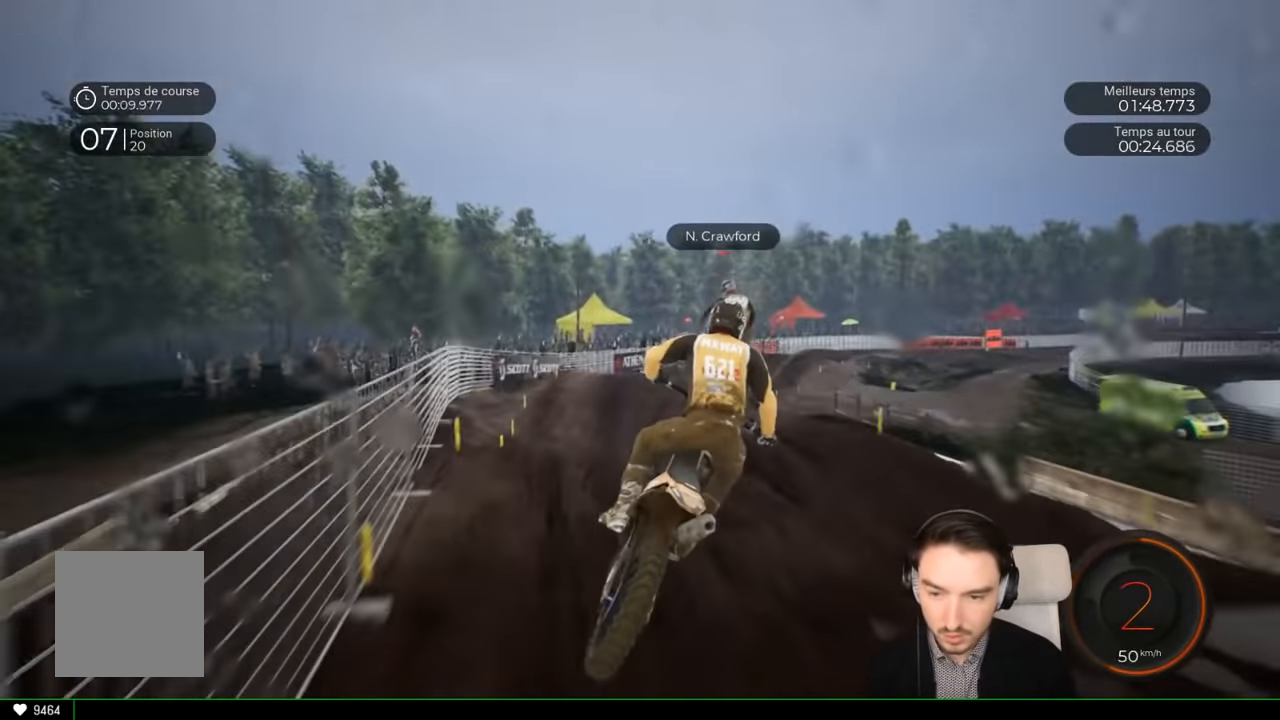
{"buttons": ["R2"], "left_stick": "center", "right_stick": "center", "events": [[50, "right_stick", "center"], [250, "R2", "down"]]}
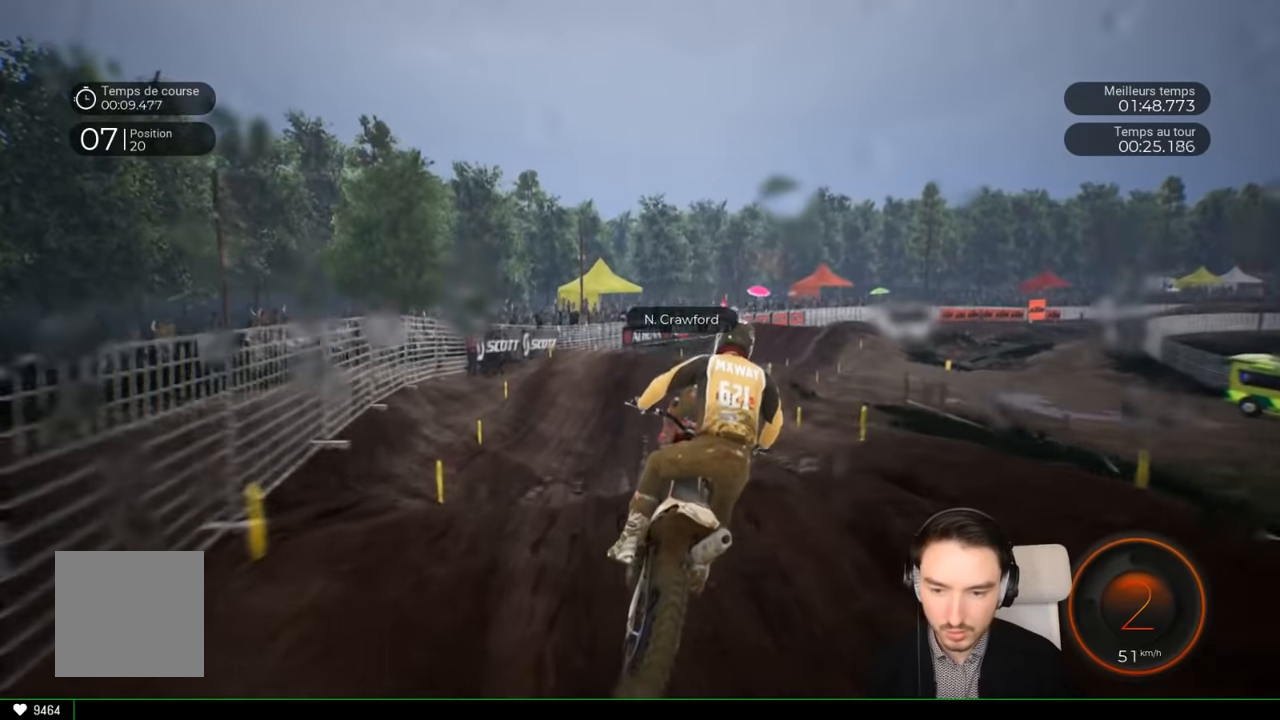
{"buttons": ["R2"], "left_stick": "center", "right_stick": "center", "events": [[66, "left_stick", "right"], [116, "right_stick", "down"], [183, "left_stick", "down-right"], [366, "left_stick", "down"], [416, "right_stick", "center"], [483, "left_stick", "center"]]}
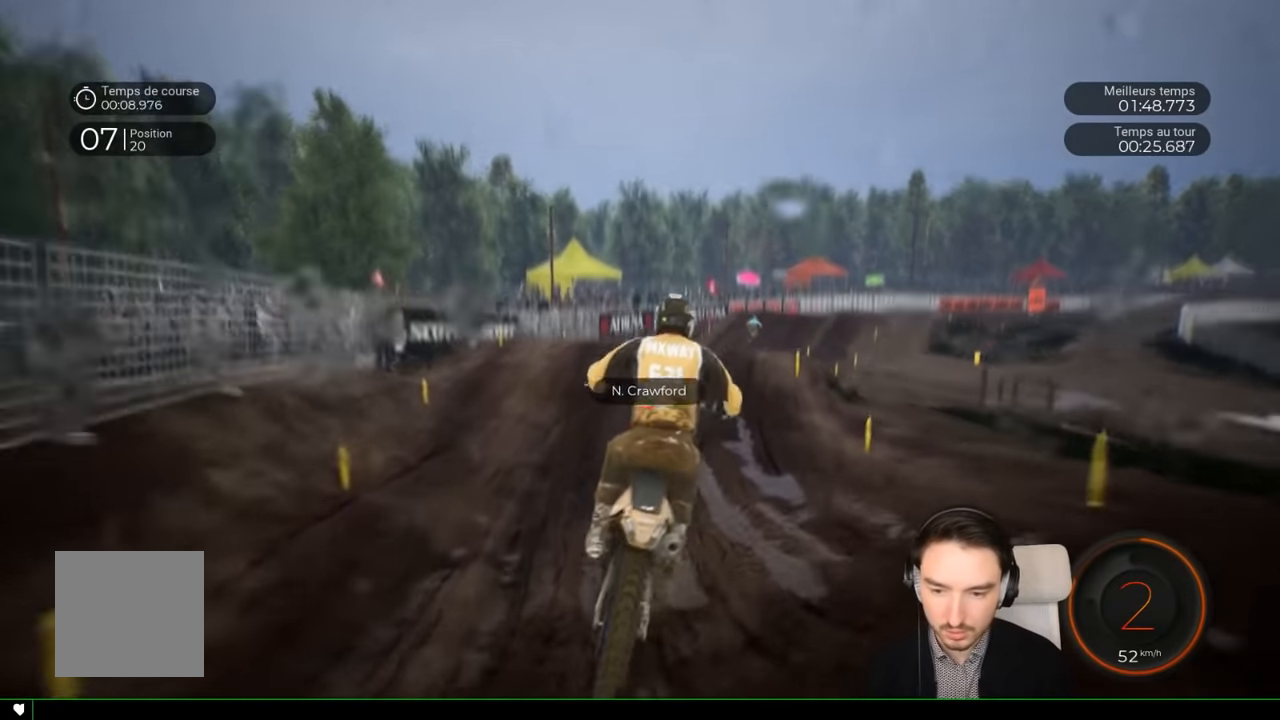
{"buttons": ["R2"], "left_stick": "center", "right_stick": "center", "events": [[150, "left_stick", "right"], [383, "left_stick", "center"]]}
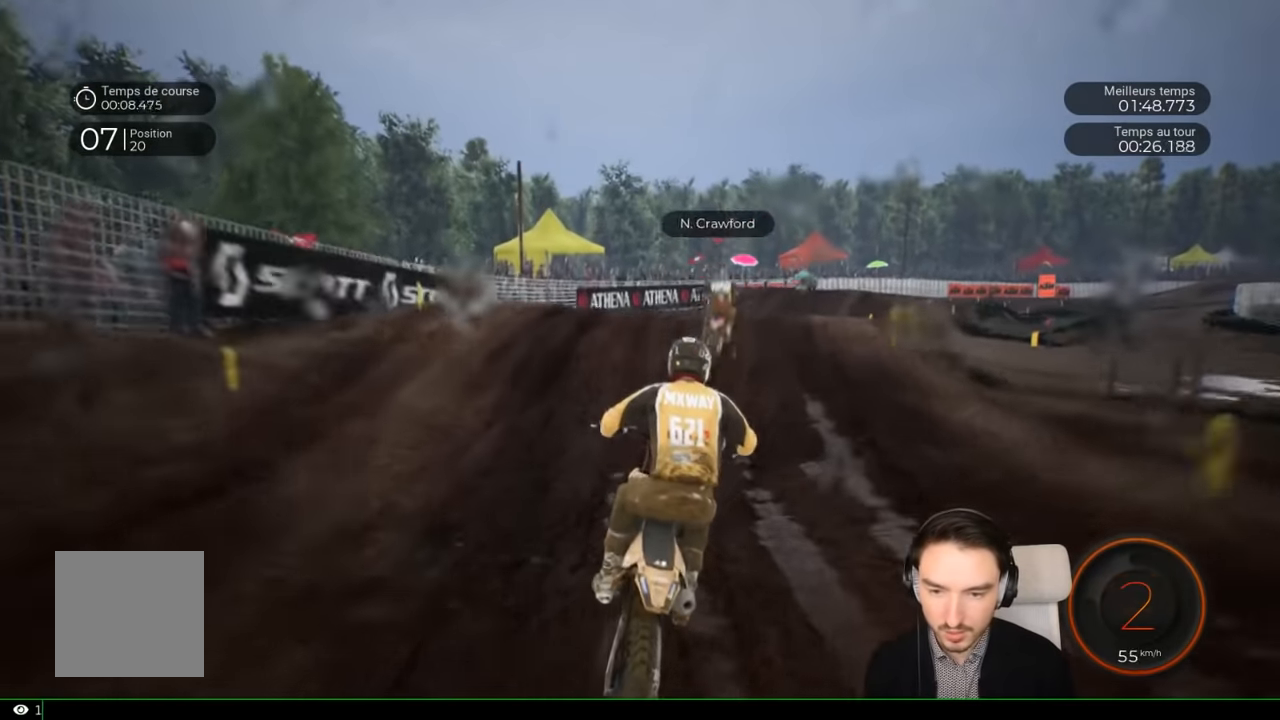
{"buttons": ["R2"], "left_stick": "up-right", "right_stick": "up", "events": [[150, "left_stick", "right"], [300, "right_stick", "up"], [316, "left_stick", "up-right"]]}
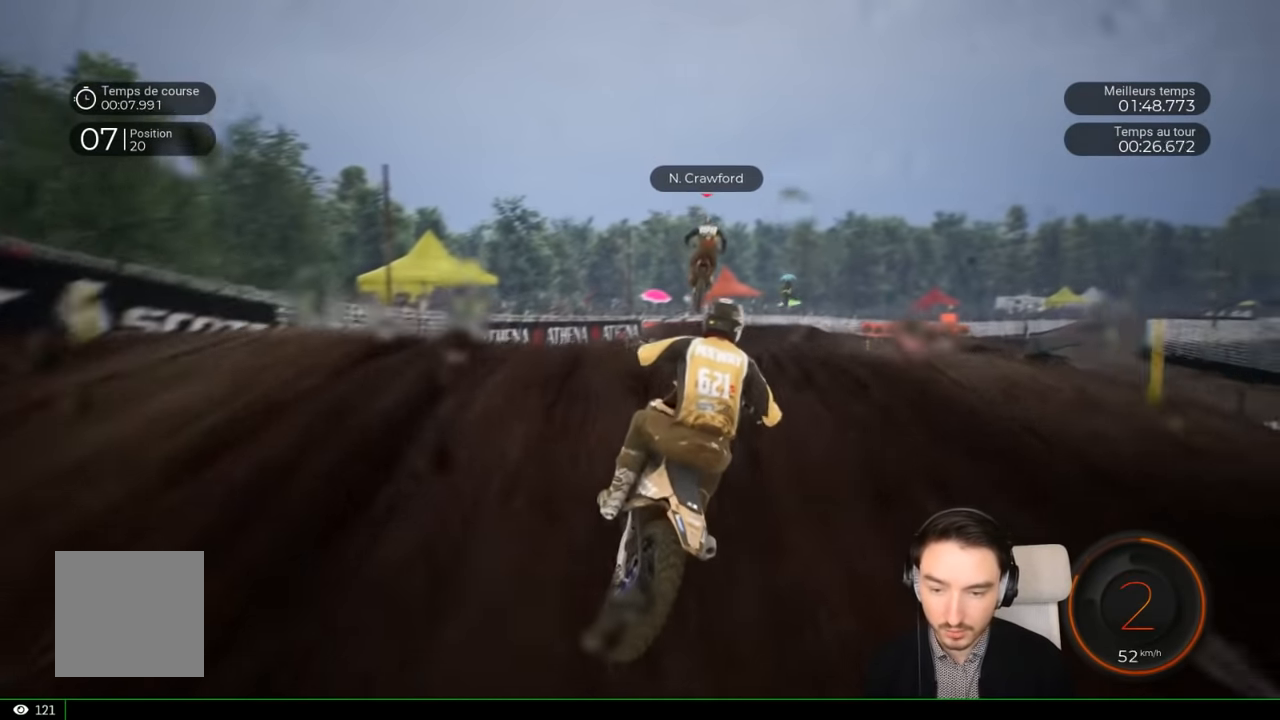
{"buttons": [], "left_stick": "center", "right_stick": "center", "events": [[283, "R2", "up"], [450, "left_stick", "center"], [450, "right_stick", "center"]]}
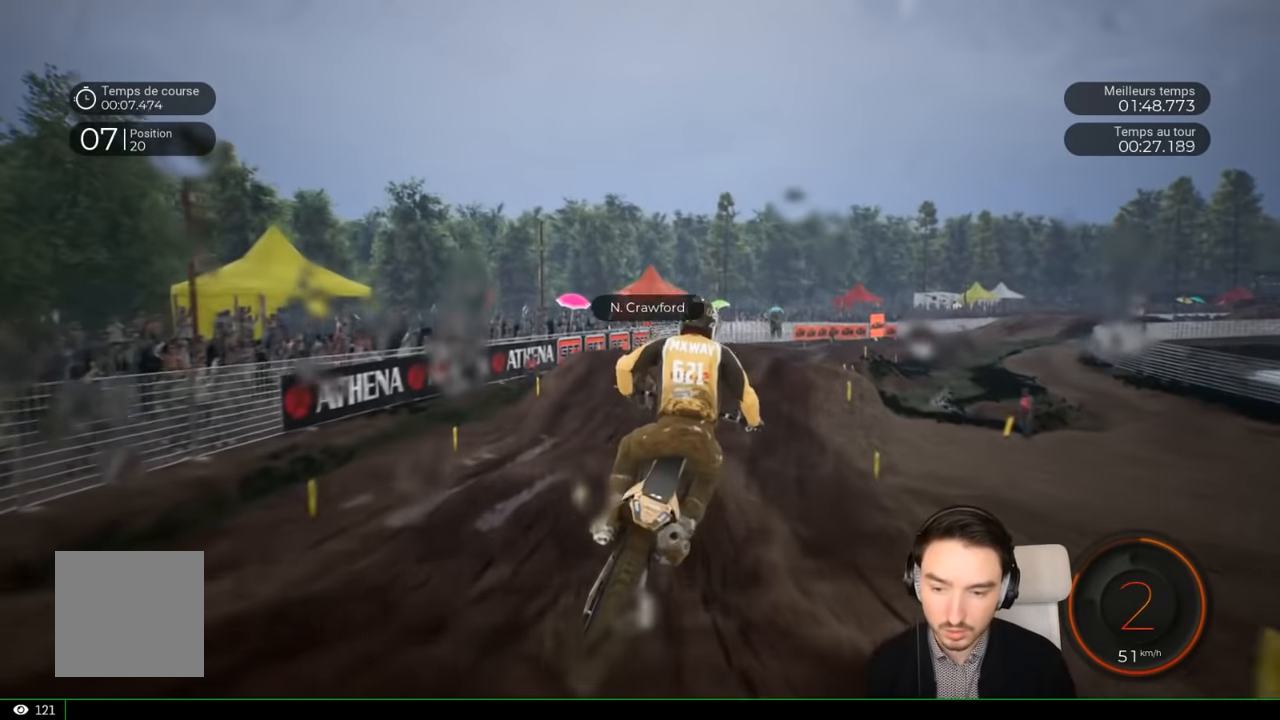
{"buttons": ["R2"], "left_stick": "right", "right_stick": "center", "events": [[166, "R2", "down"], [350, "left_stick", "right"]]}
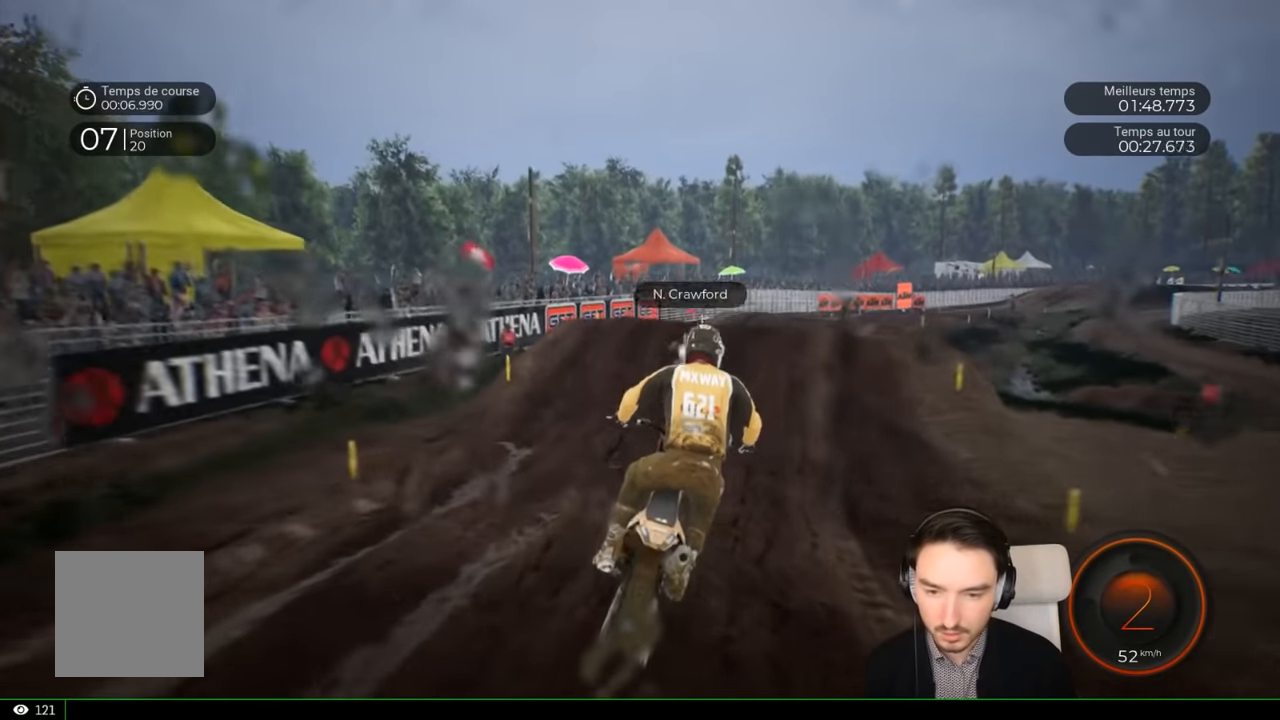
{"buttons": ["R2"], "left_stick": "right", "right_stick": "center", "events": [[50, "left_stick", "center"], [150, "left_stick", "right"]]}
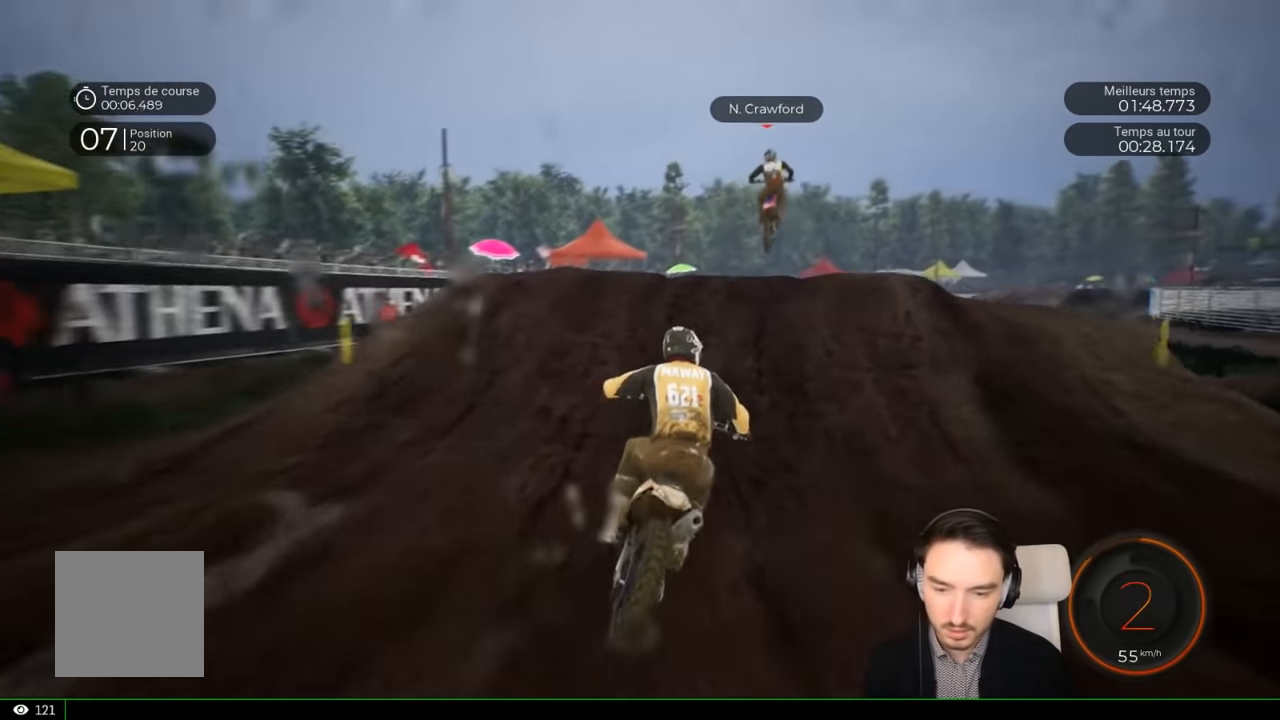
{"buttons": ["R2"], "left_stick": "down-right", "right_stick": "center", "events": [[183, "left_stick", "down-right"], [183, "right_stick", "down"], [416, "right_stick", "center"]]}
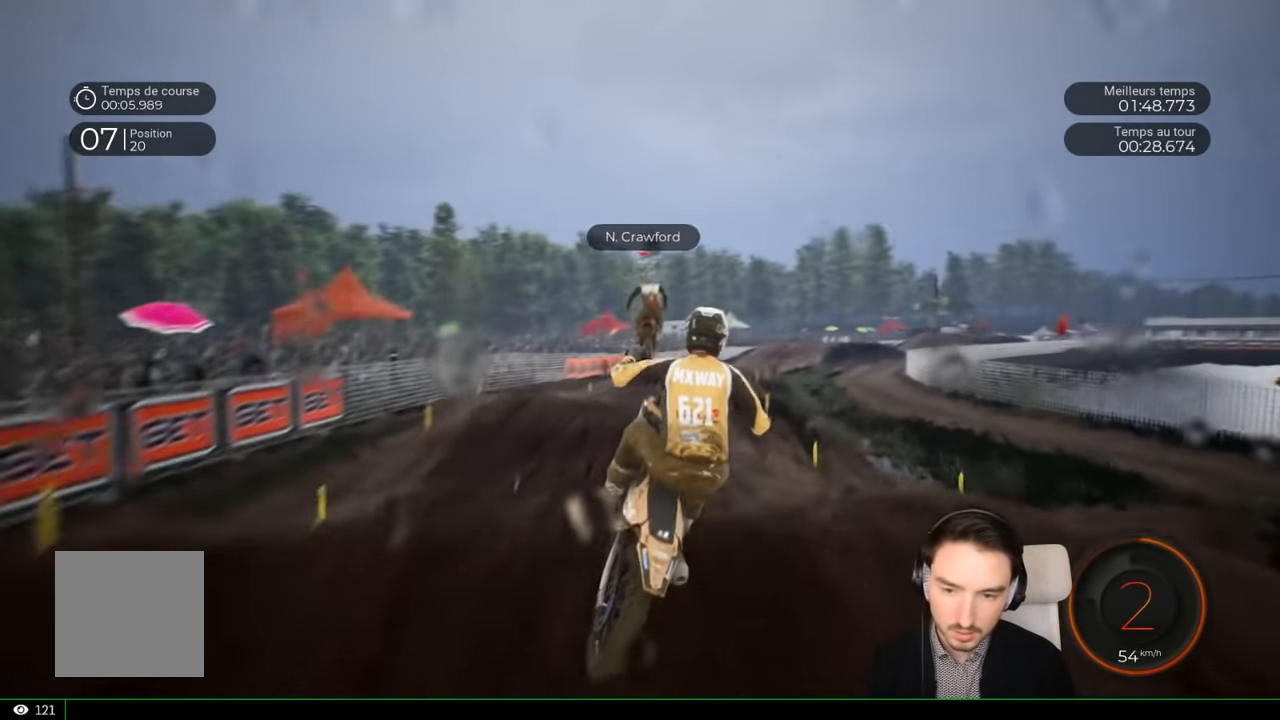
{"buttons": [], "left_stick": "up-right", "right_stick": "up", "events": [[16, "left_stick", "center"], [66, "R2", "up"], [133, "left_stick", "up"], [133, "right_stick", "up"], [250, "left_stick", "up-right"]]}
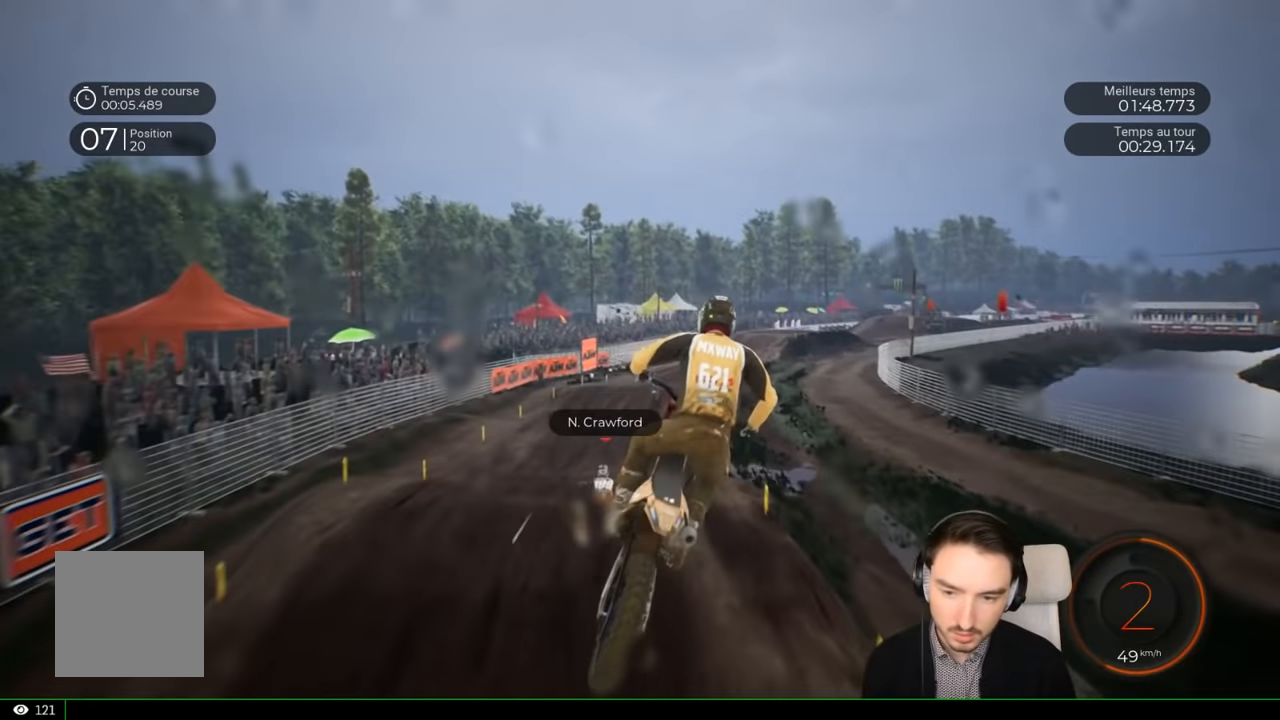
{"buttons": ["R2"], "left_stick": "center", "right_stick": "center", "events": [[33, "left_stick", "center"], [150, "right_stick", "center"], [383, "R2", "down"]]}
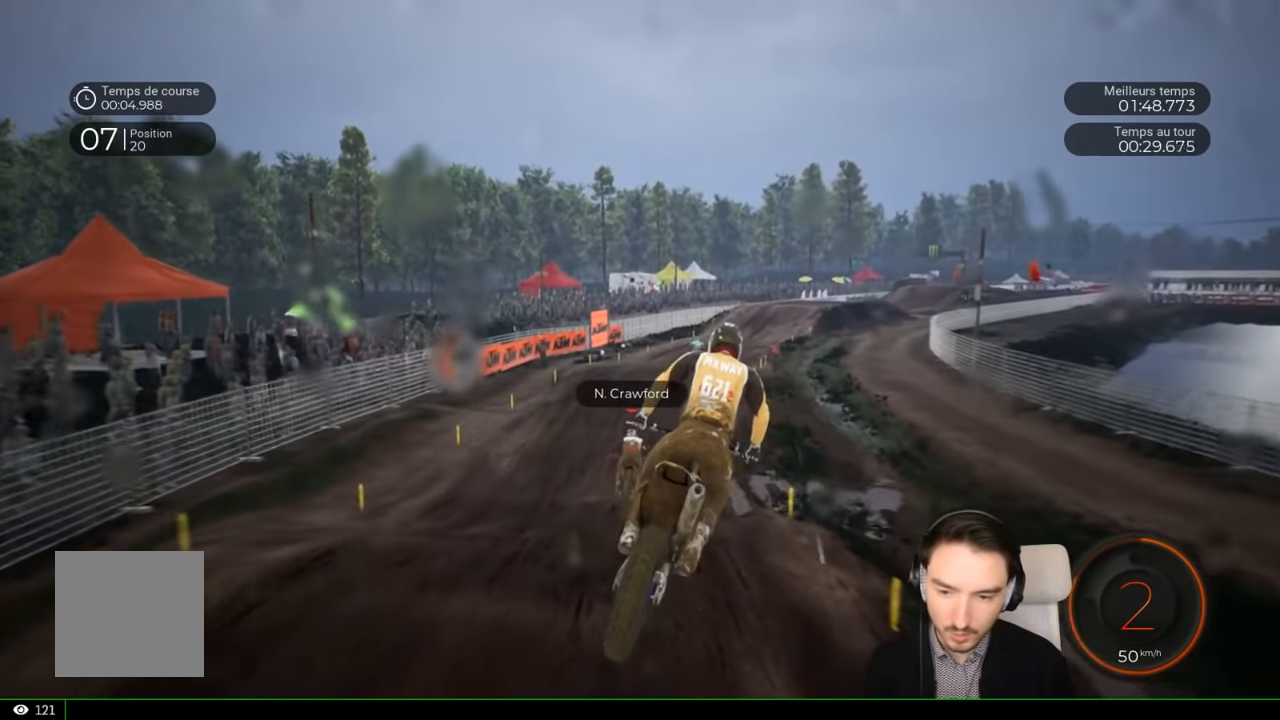
{"buttons": ["R2"], "left_stick": "down-right", "right_stick": "down", "events": [[316, "right_stick", "down"], [383, "left_stick", "down-right"]]}
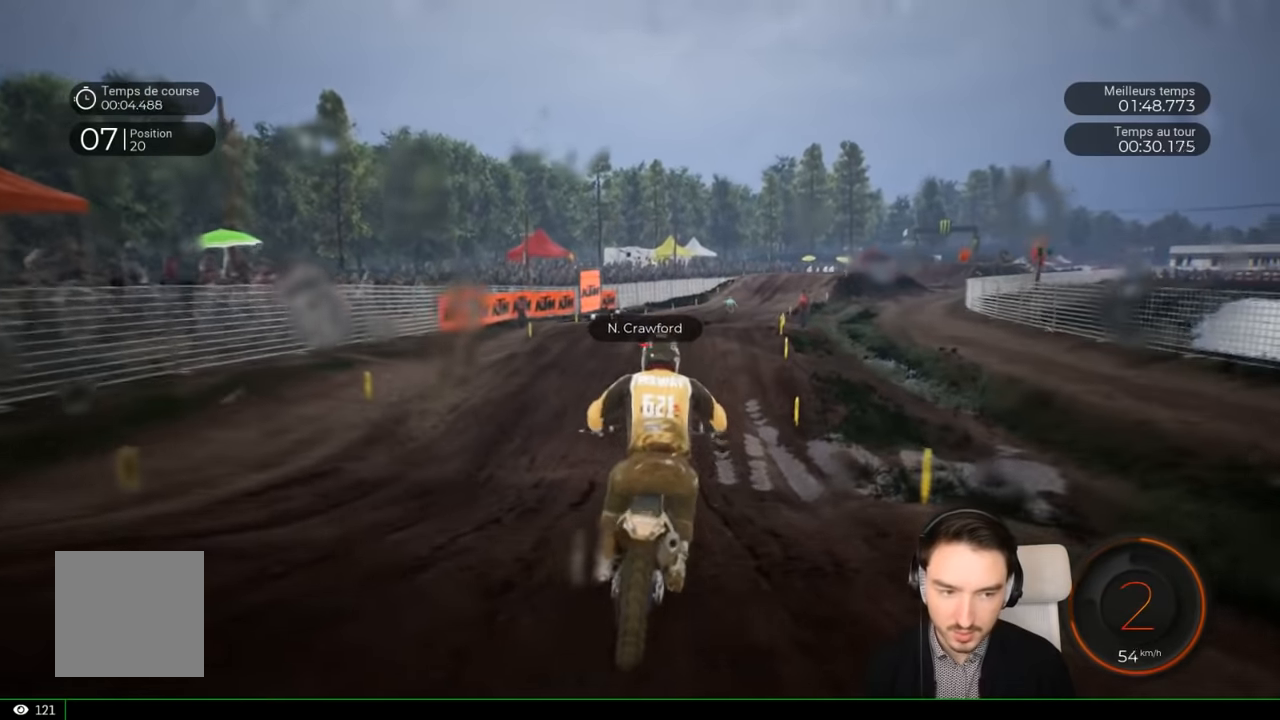
{"buttons": ["R2"], "left_stick": "right", "right_stick": "center", "events": [[83, "right_stick", "center"], [250, "left_stick", "right"]]}
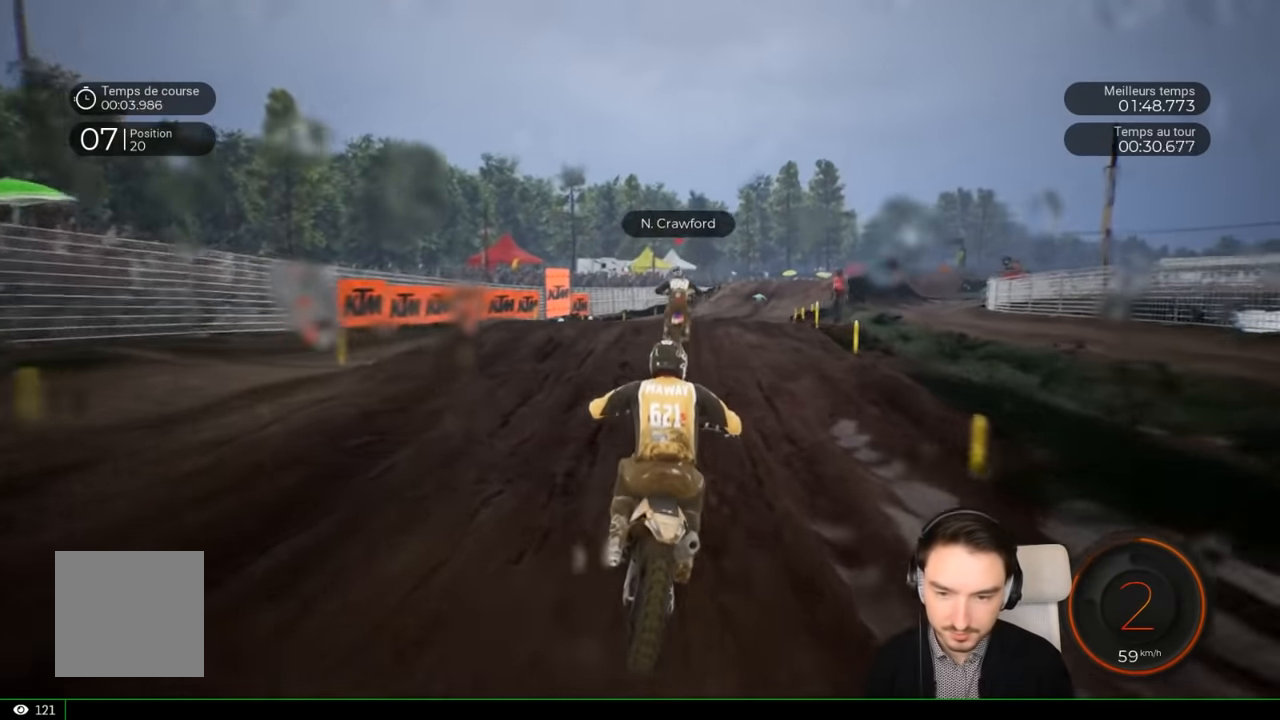
{"buttons": ["R2"], "left_stick": "right", "right_stick": "center", "events": [[350, "left_stick", "center"], [416, "left_stick", "right"]]}
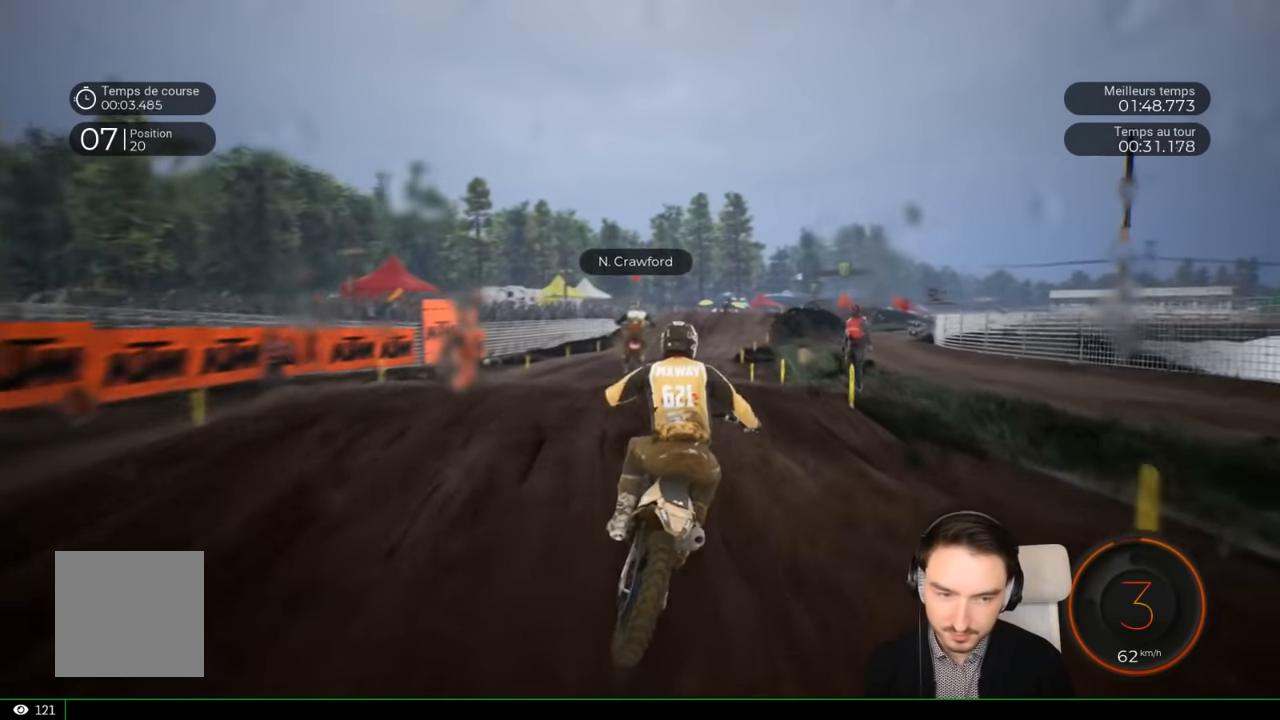
{"buttons": ["R2"], "left_stick": "right", "right_stick": "center", "events": []}
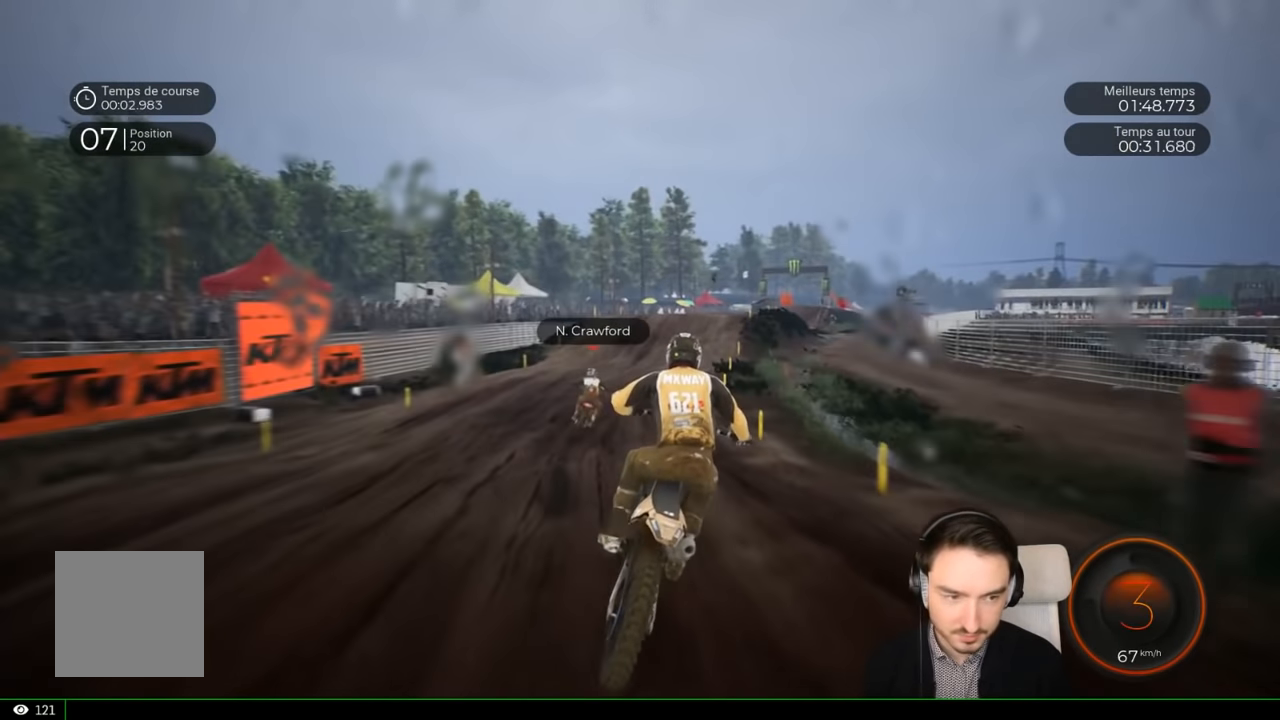
{"buttons": ["R2"], "left_stick": "right", "right_stick": "center", "events": []}
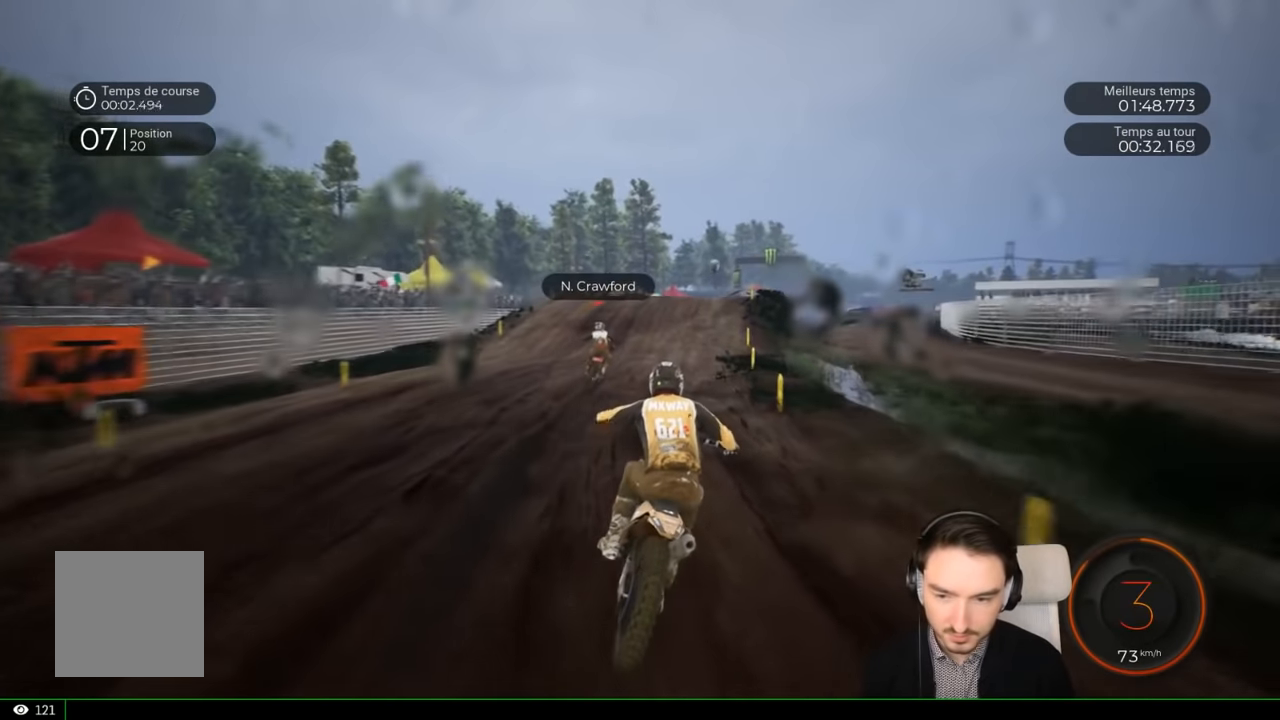
{"buttons": ["R2"], "left_stick": "right", "right_stick": "center", "events": []}
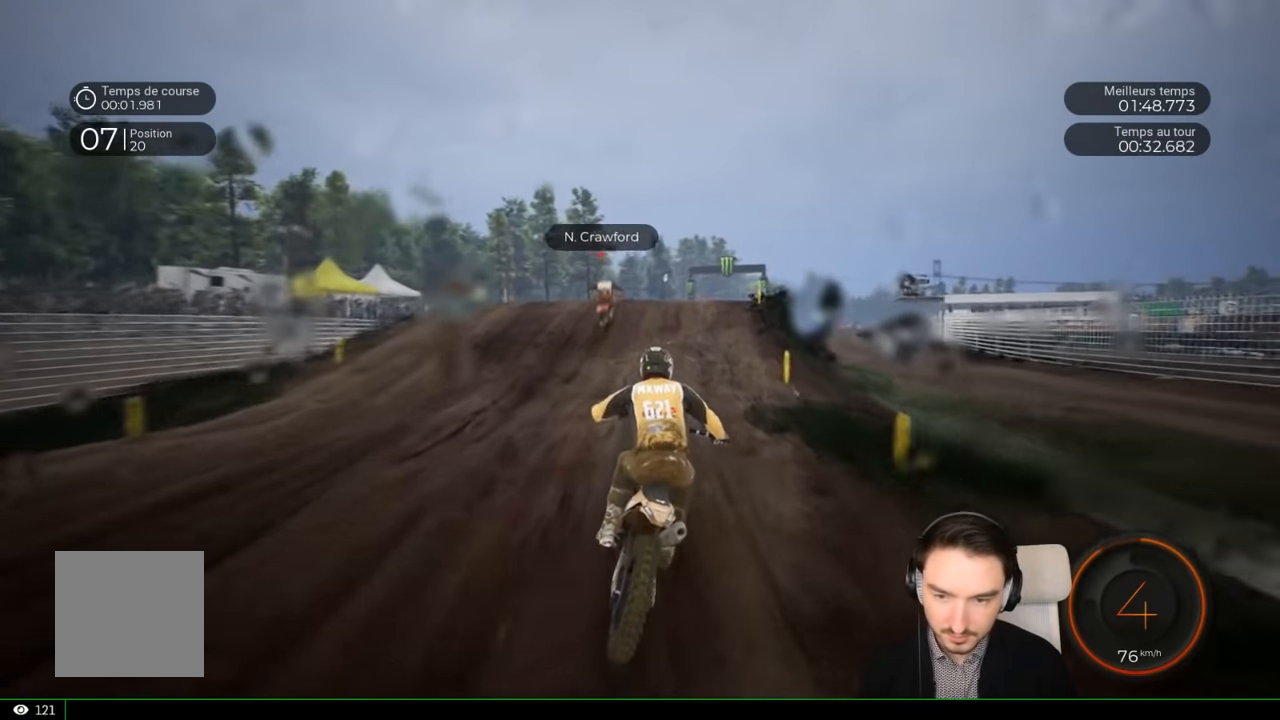
{"buttons": ["R2"], "left_stick": "up-right", "right_stick": "up", "events": [[183, "left_stick", "center"], [333, "left_stick", "right"], [383, "right_stick", "up"], [483, "left_stick", "up-right"]]}
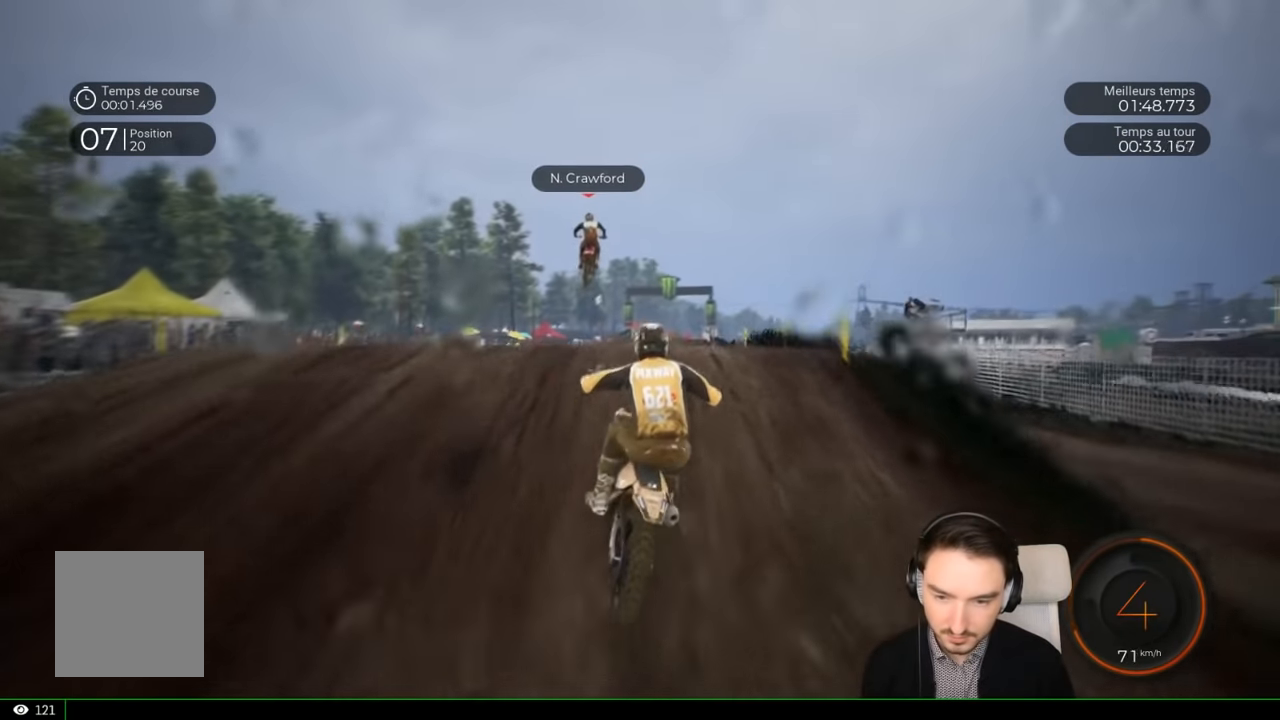
{"buttons": [], "left_stick": "center", "right_stick": "up", "events": [[200, "R2", "up"], [433, "left_stick", "center"]]}
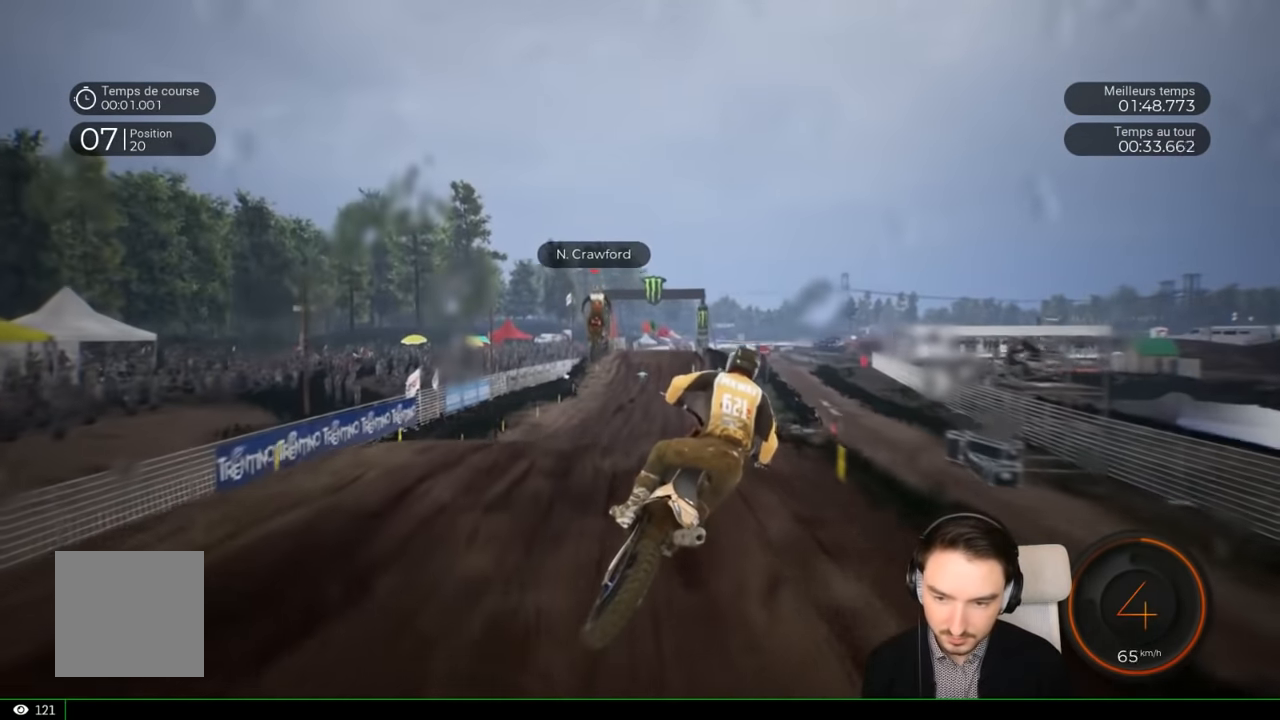
{"buttons": ["R2"], "left_stick": "center", "right_stick": "center", "events": [[83, "right_stick", "center"], [450, "R2", "down"]]}
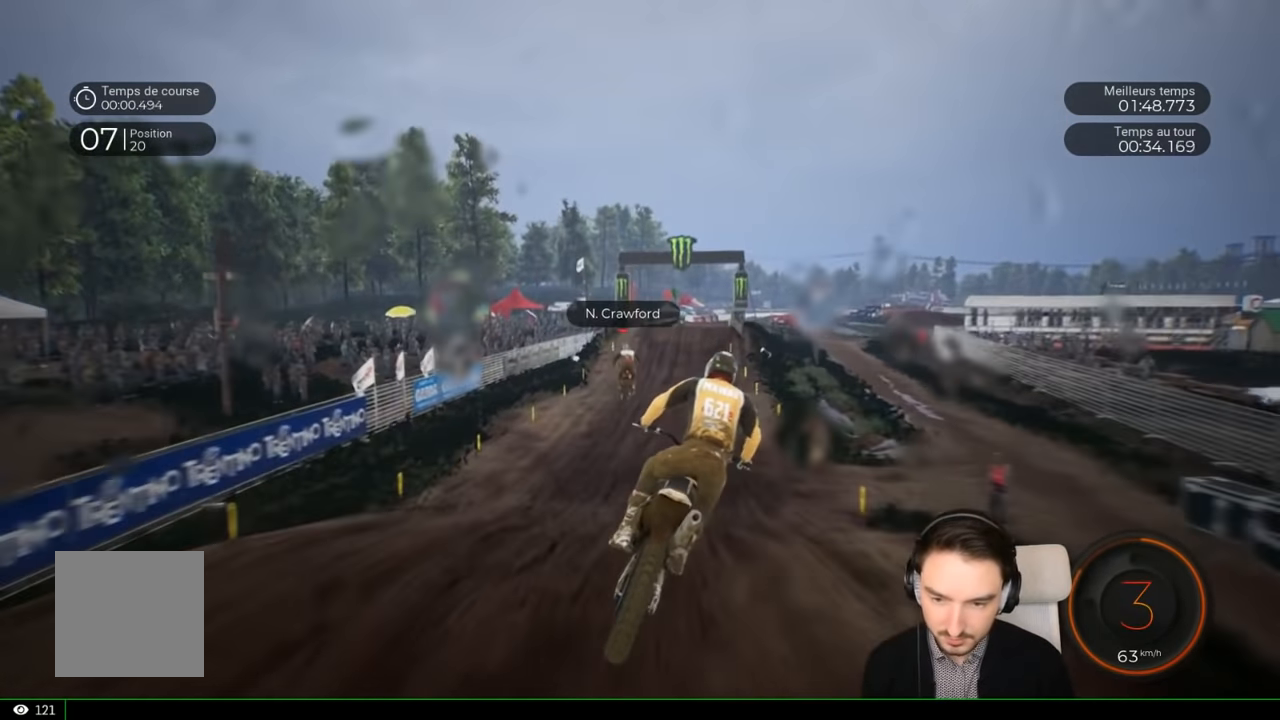
{"buttons": ["R2"], "left_stick": "down-right", "right_stick": "down", "events": [[350, "left_stick", "down-right"], [350, "right_stick", "down"]]}
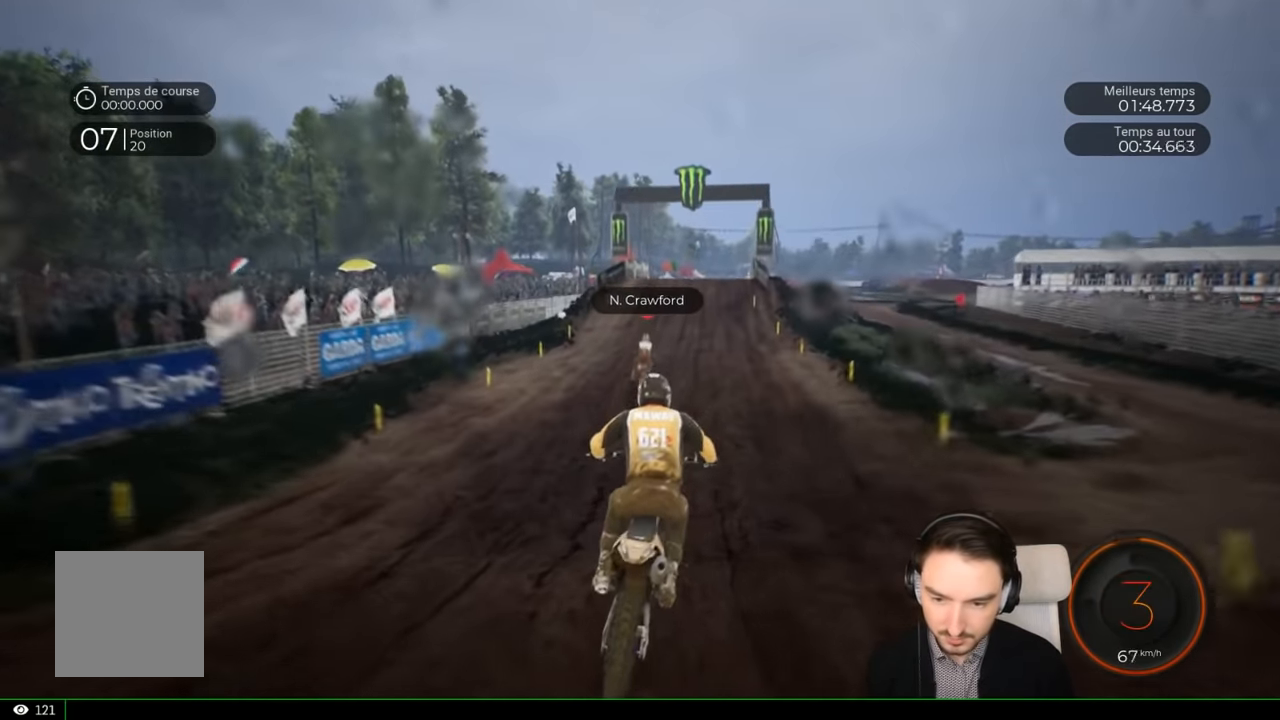
{"buttons": ["R2"], "left_stick": "center", "right_stick": "center", "events": [[366, "left_stick", "center"], [366, "right_stick", "center"]]}
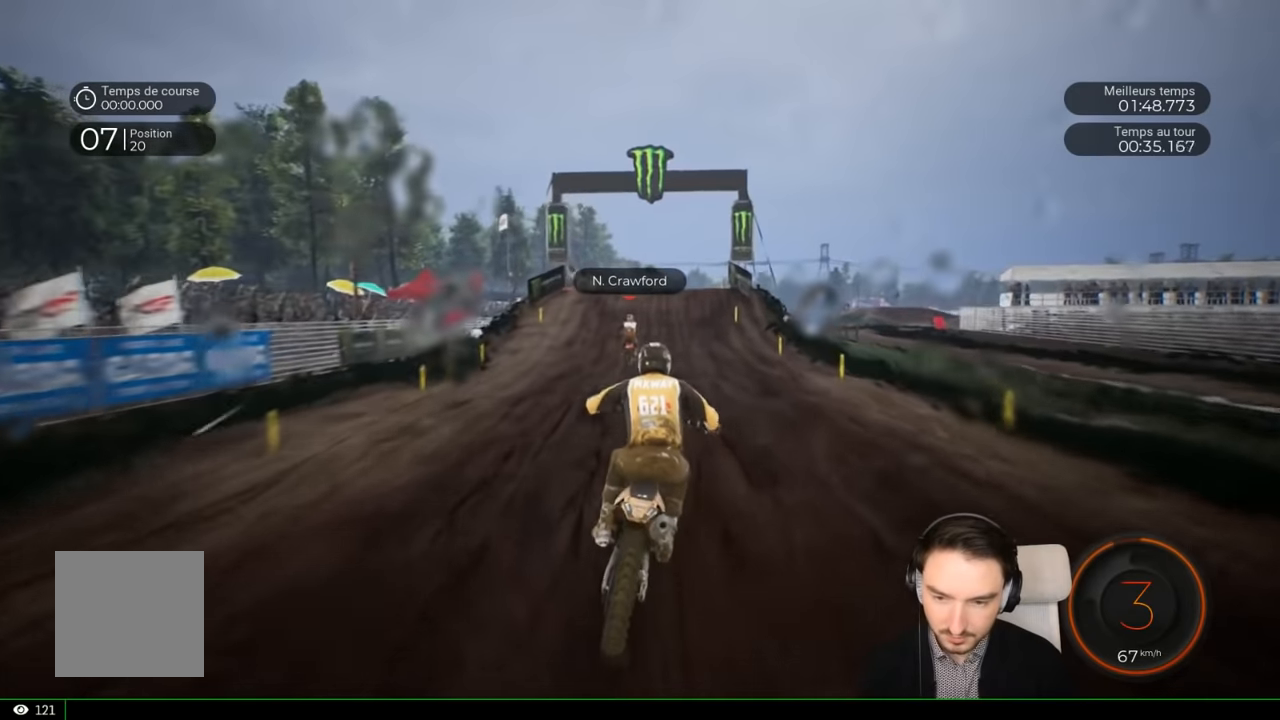
{"buttons": ["R2"], "left_stick": "down-right", "right_stick": "center", "events": [[283, "left_stick", "down"], [450, "left_stick", "down-right"]]}
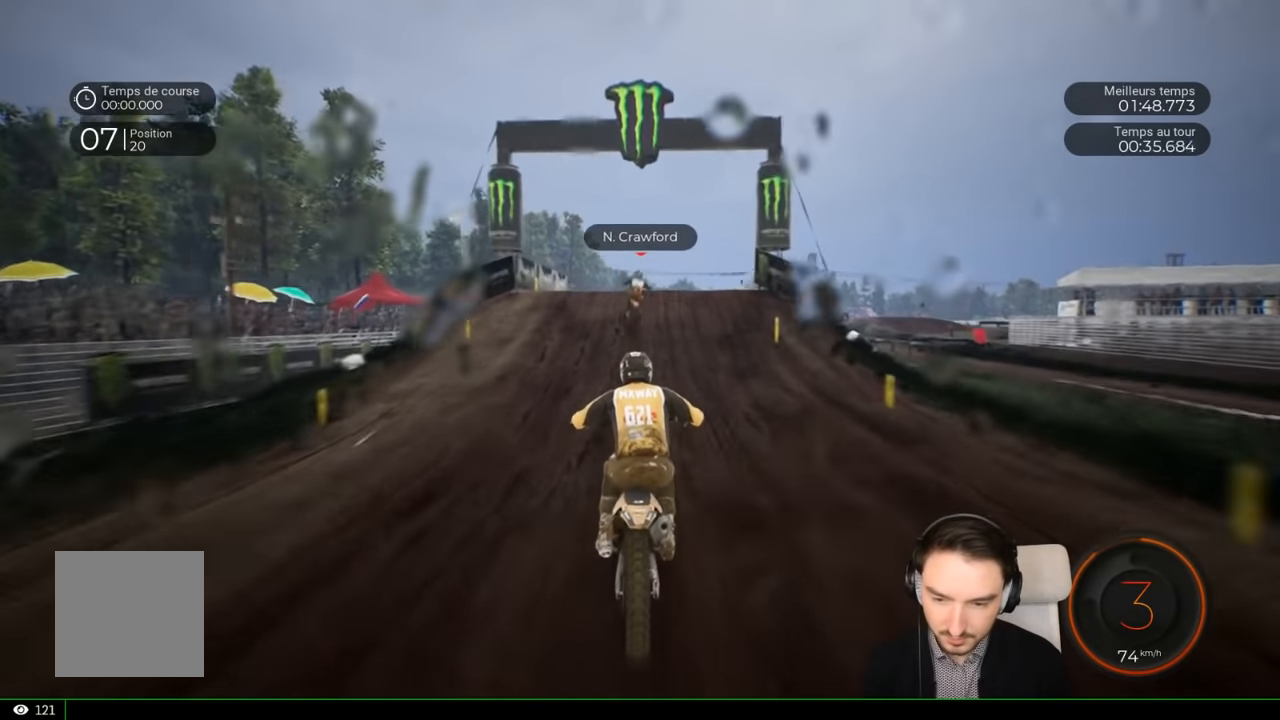
{"buttons": ["R2"], "left_stick": "right", "right_stick": "center", "events": [[250, "left_stick", "center"], [316, "left_stick", "right"]]}
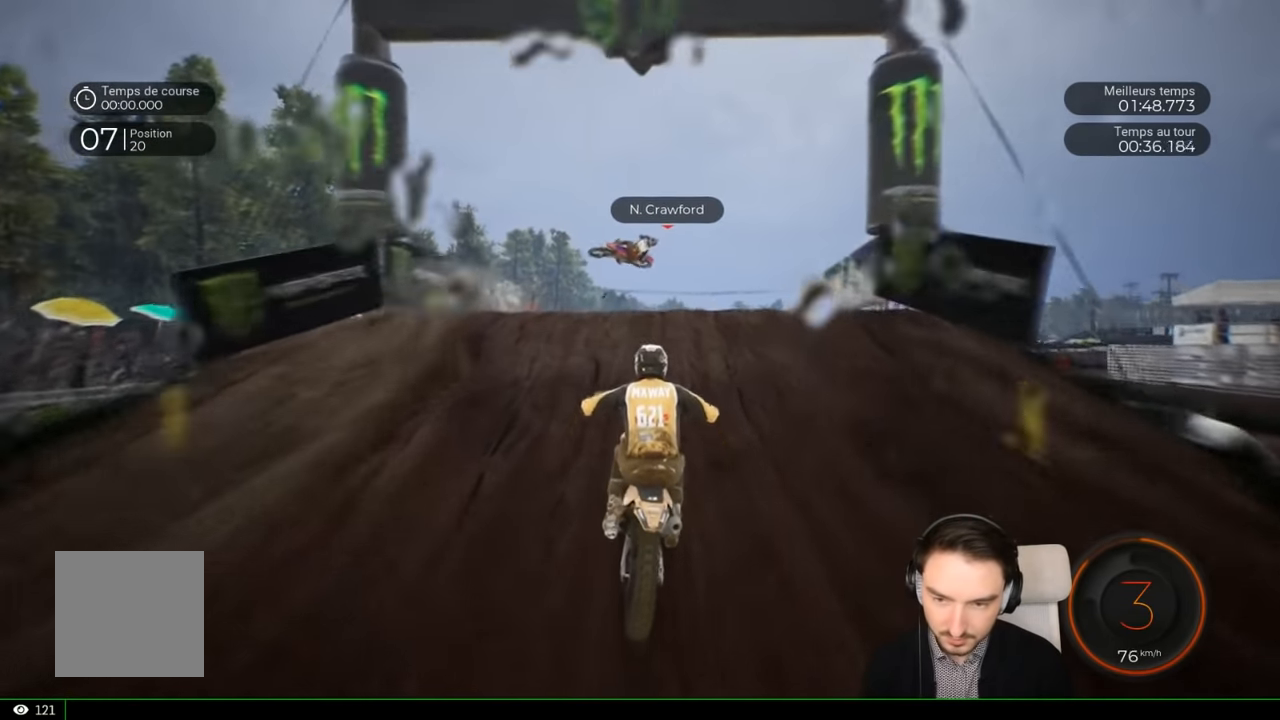
{"buttons": ["R2"], "left_stick": "up", "right_stick": "up", "events": [[50, "right_stick", "left"], [116, "left_stick", "up-right"], [400, "right_stick", "up"], [416, "left_stick", "up"]]}